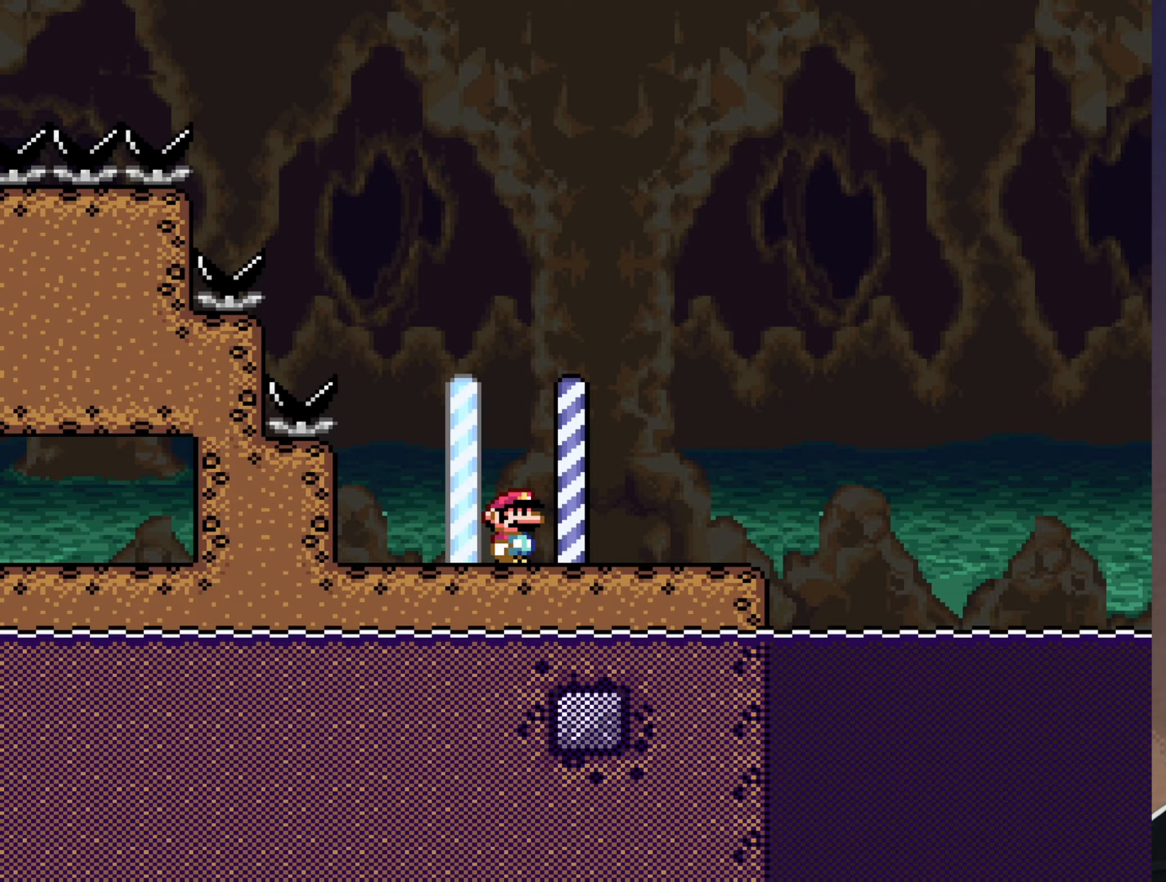
Gameplay with a controller (Nintendo layout); each line is a JSON object with the inputs held at the frame after it. "events" lists button and stick changes between this image and that frame as [ms after this image, input, new state], when the widget could be followed in between. Not read: L3 R3.
{"buttons": [], "events": []}
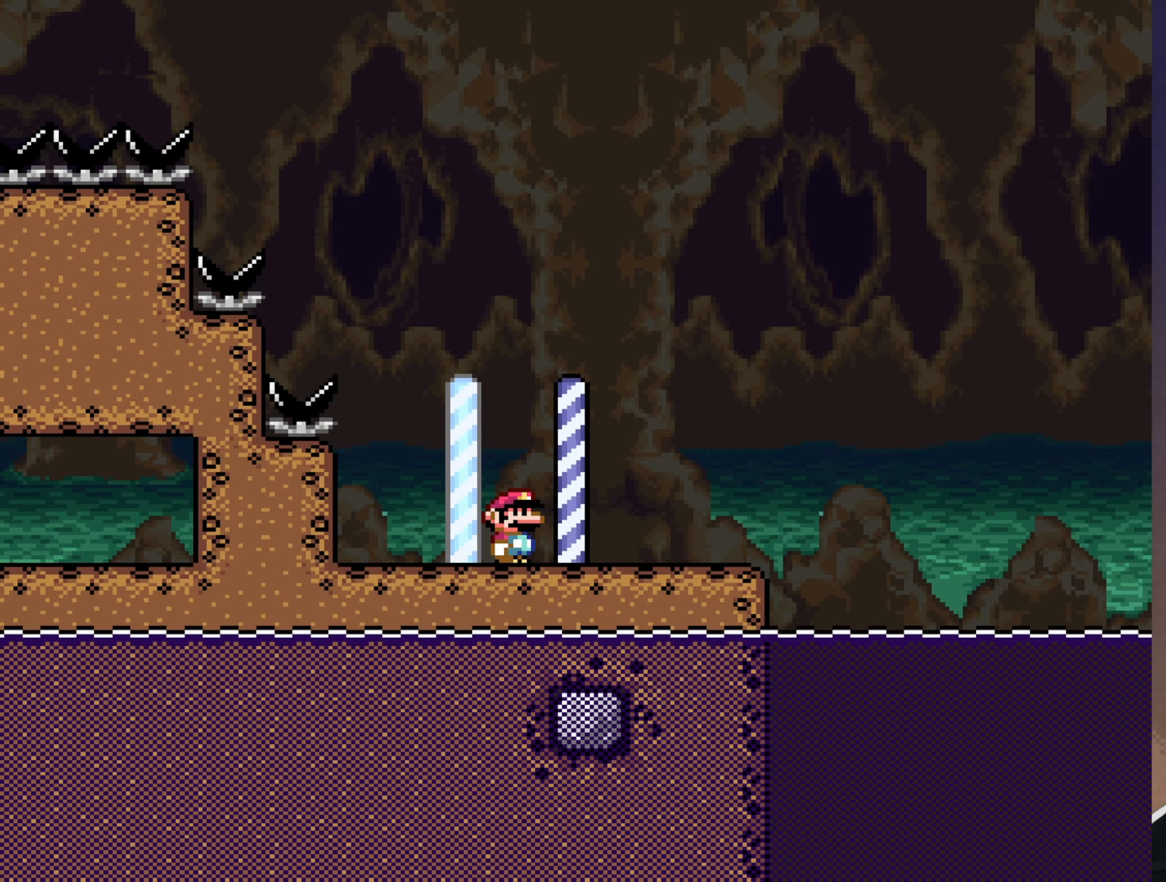
{"buttons": [], "events": []}
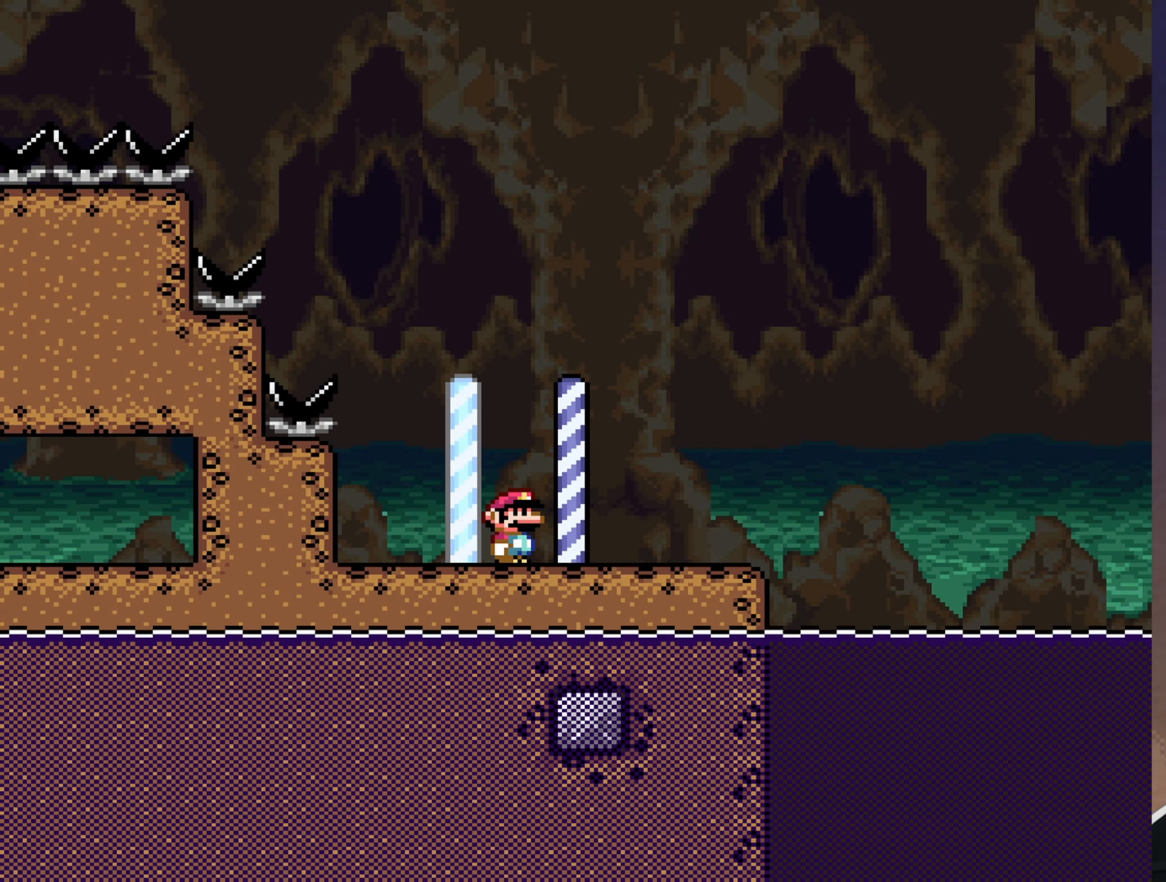
{"buttons": [], "events": []}
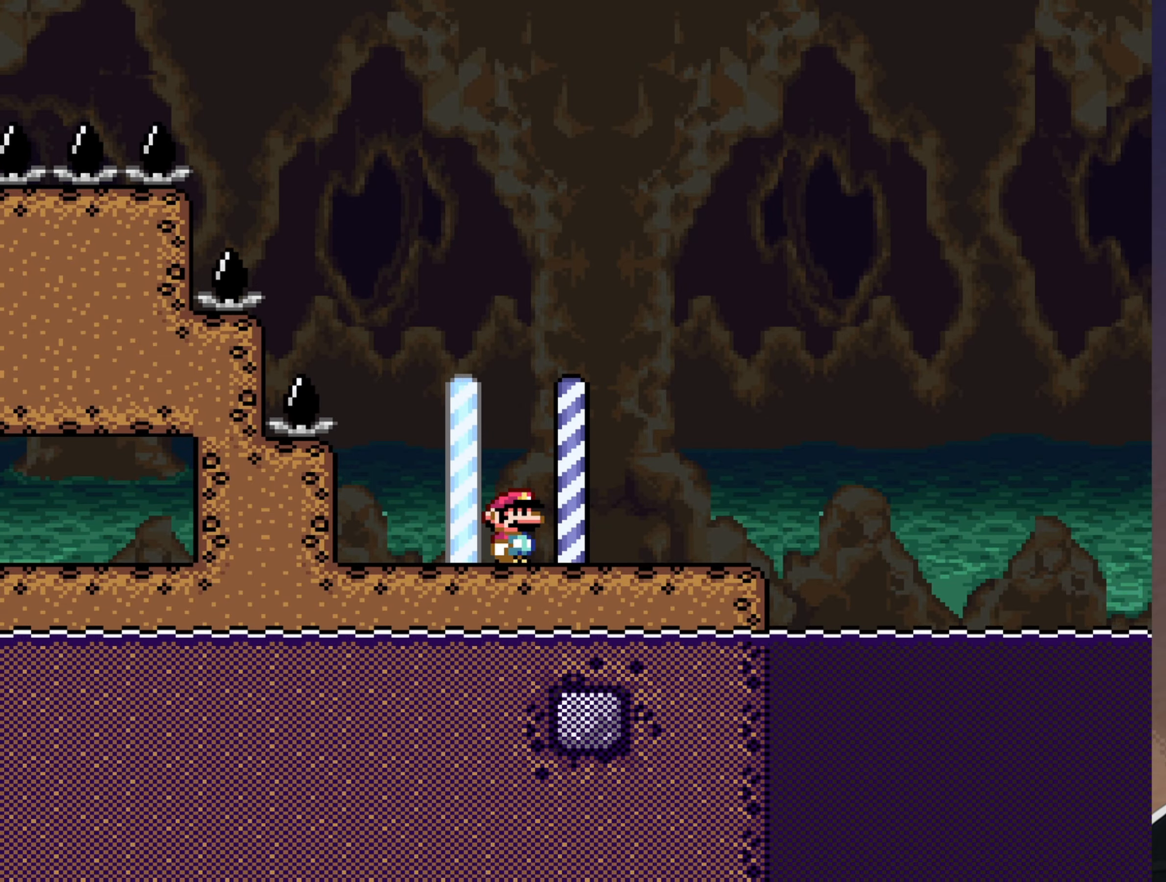
{"buttons": ["Y"], "events": [[350, "Y", "down"]]}
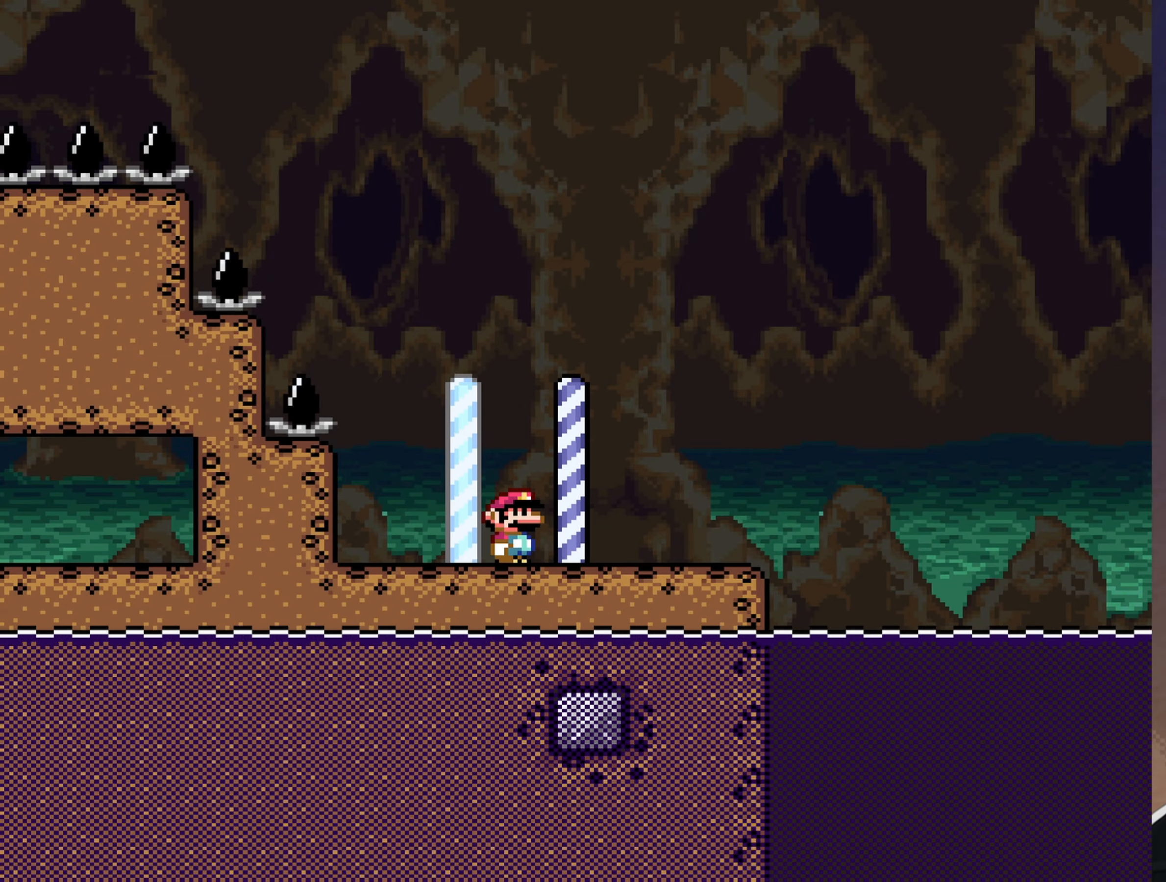
{"buttons": ["Y", "DPAD_RIGHT"], "events": [[483, "DPAD_RIGHT", "down"]]}
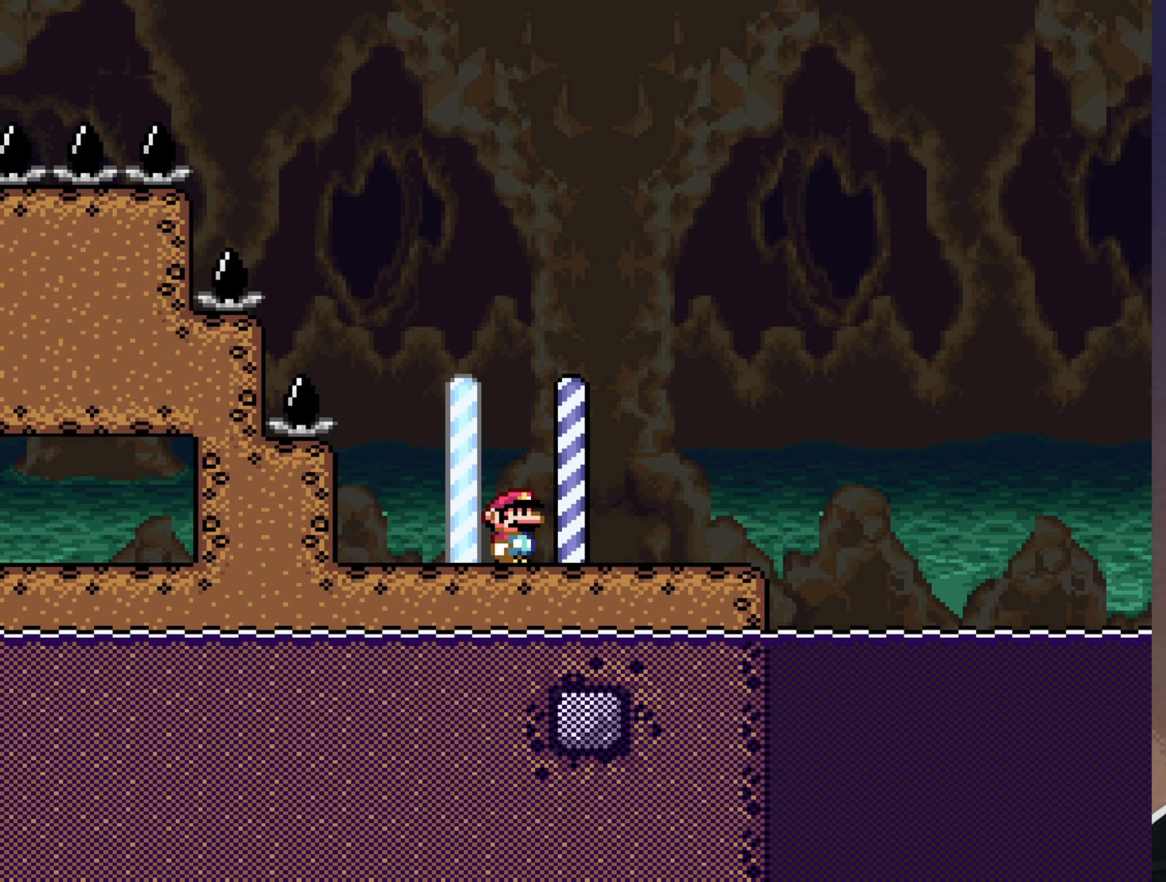
{"buttons": ["B", "Y", "DPAD_LEFT"], "events": [[333, "DPAD_RIGHT", "up"], [367, "B", "down"], [500, "DPAD_LEFT", "down"]]}
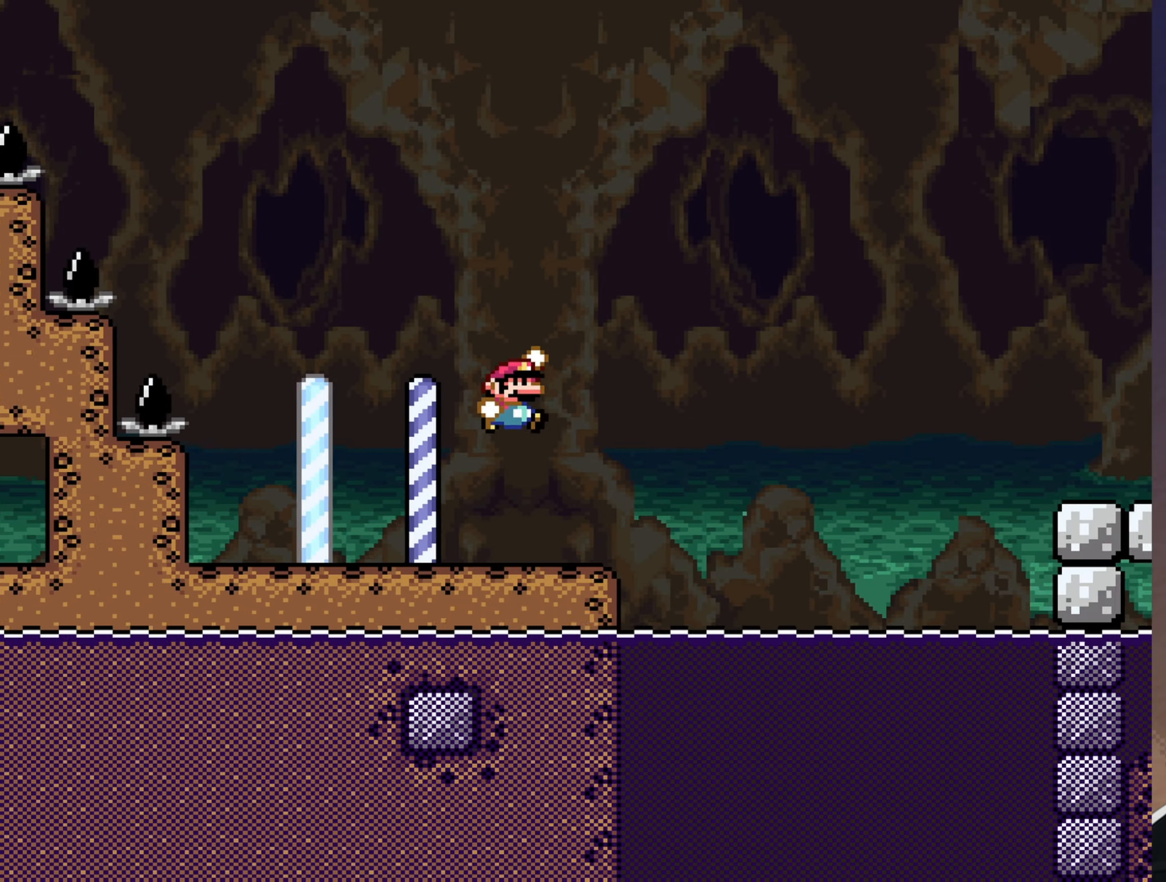
{"buttons": ["Y", "DPAD_RIGHT"], "events": [[167, "DPAD_LEFT", "up"], [200, "B", "up"], [333, "DPAD_RIGHT", "down"]]}
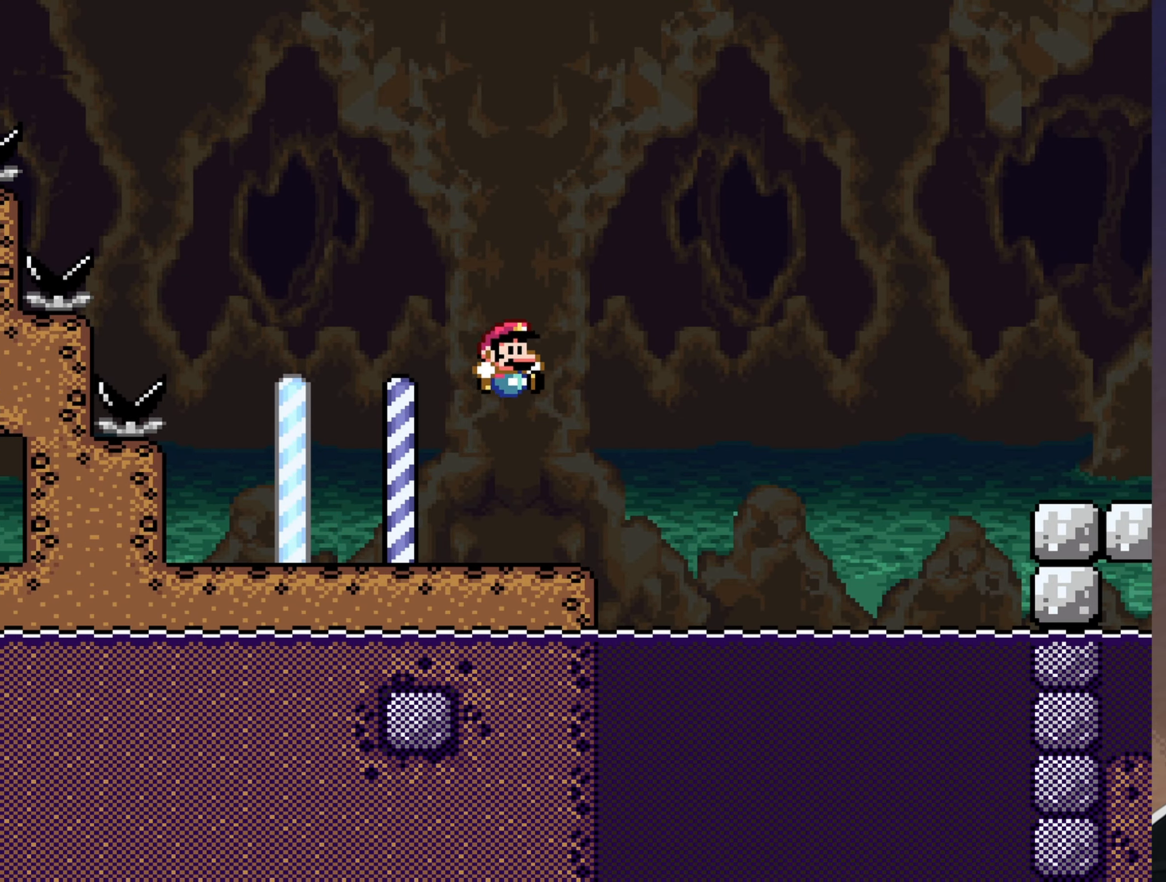
{"buttons": ["B", "Y", "DPAD_RIGHT"], "events": [[183, "B", "down"]]}
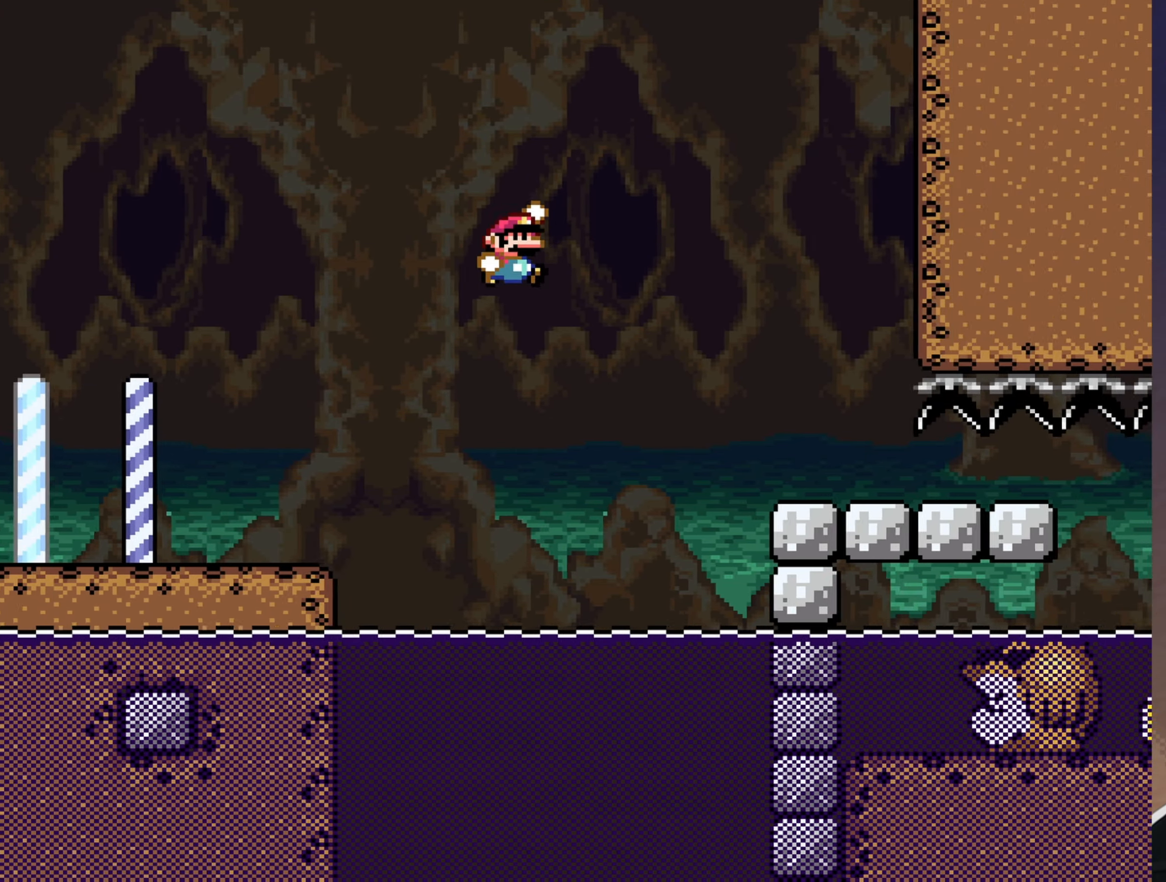
{"buttons": ["Y", "DPAD_RIGHT"], "events": [[183, "B", "up"]]}
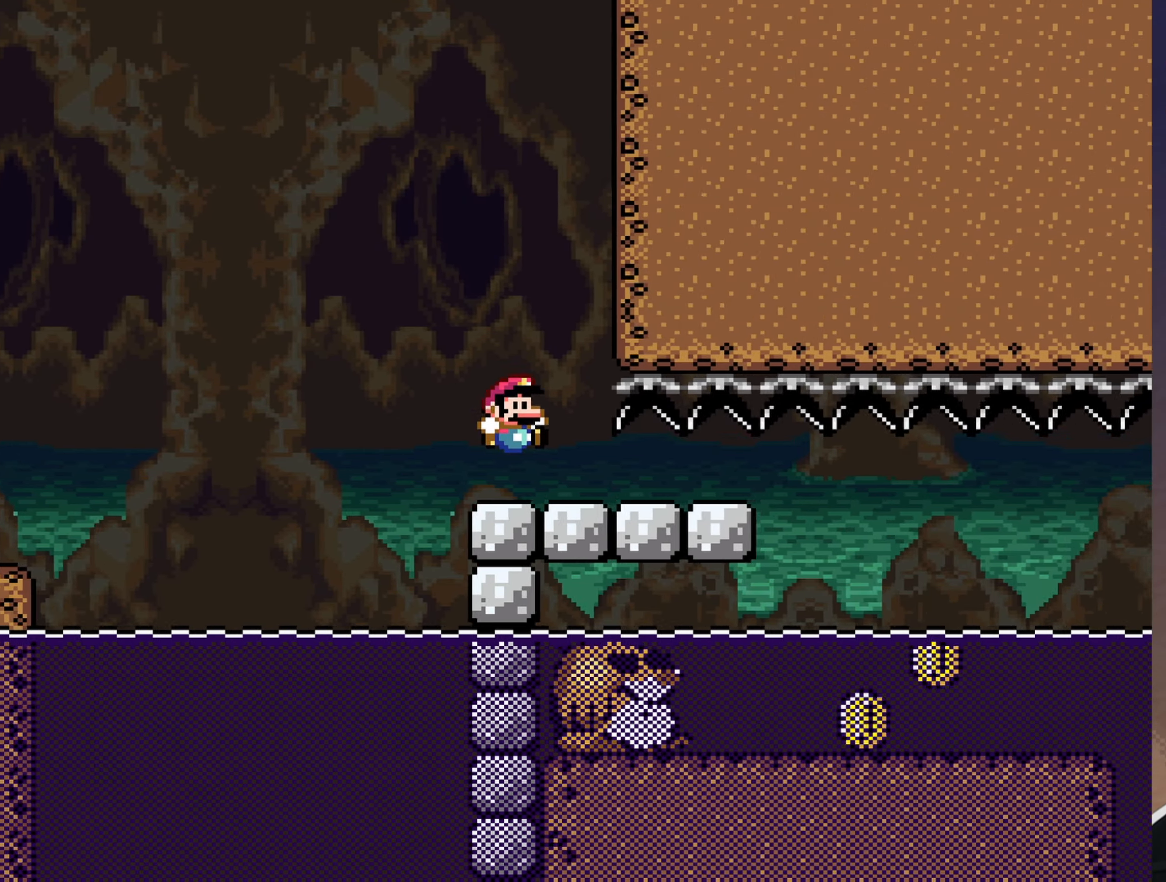
{"buttons": ["Y", "DPAD_RIGHT"], "events": [[33, "DPAD_RIGHT", "up"], [433, "DPAD_RIGHT", "down"]]}
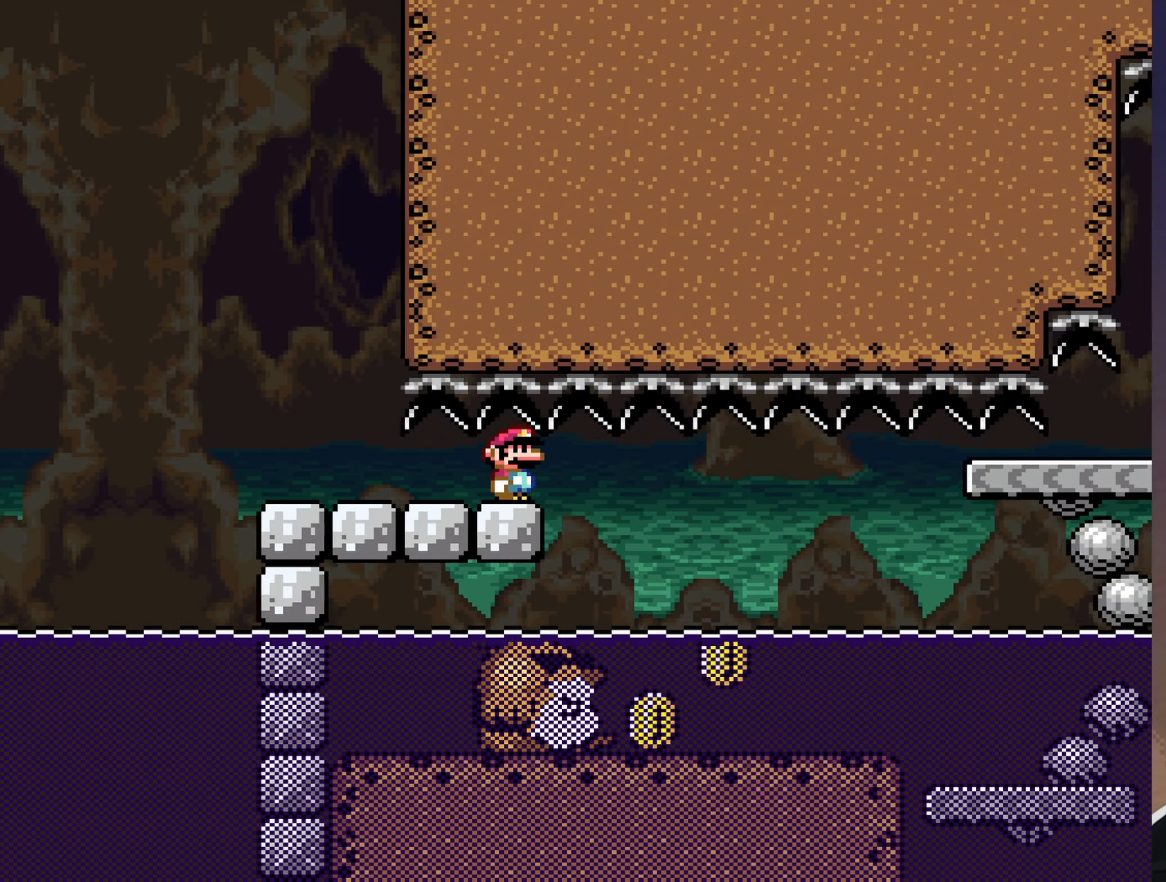
{"buttons": ["Y", "R1", "DPAD_RIGHT"], "events": [[117, "DPAD_RIGHT", "up"], [417, "DPAD_RIGHT", "down"], [450, "R1", "down"]]}
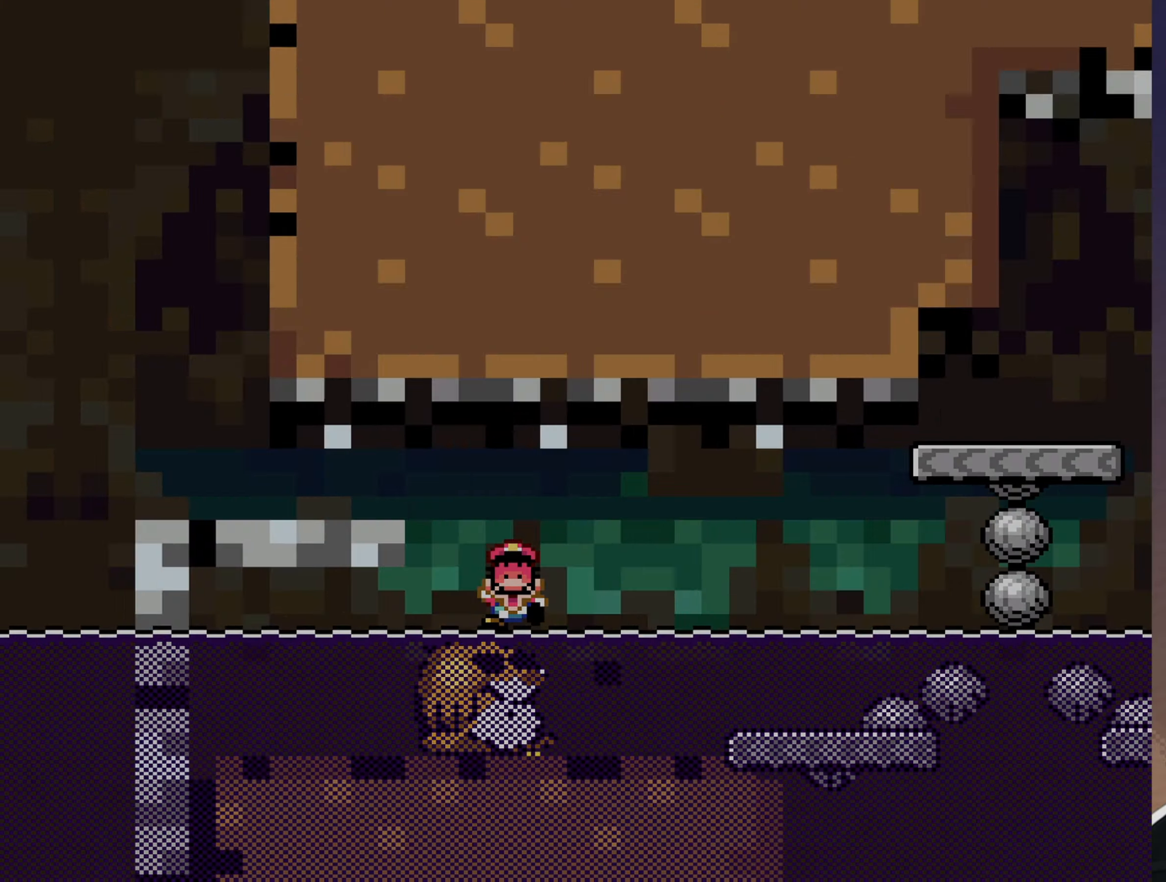
{"buttons": ["Y"], "events": [[50, "R1", "up"], [84, "DPAD_RIGHT", "up"]]}
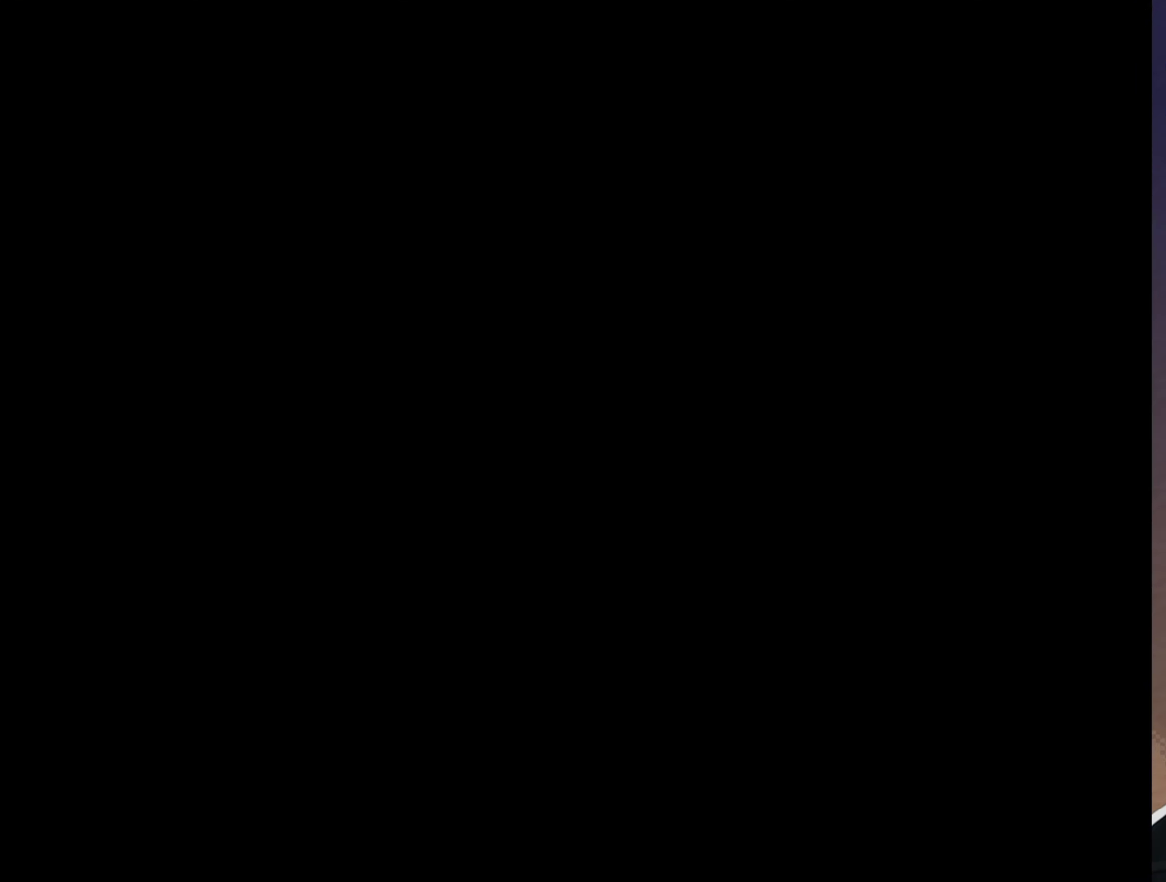
{"buttons": ["Y"], "events": []}
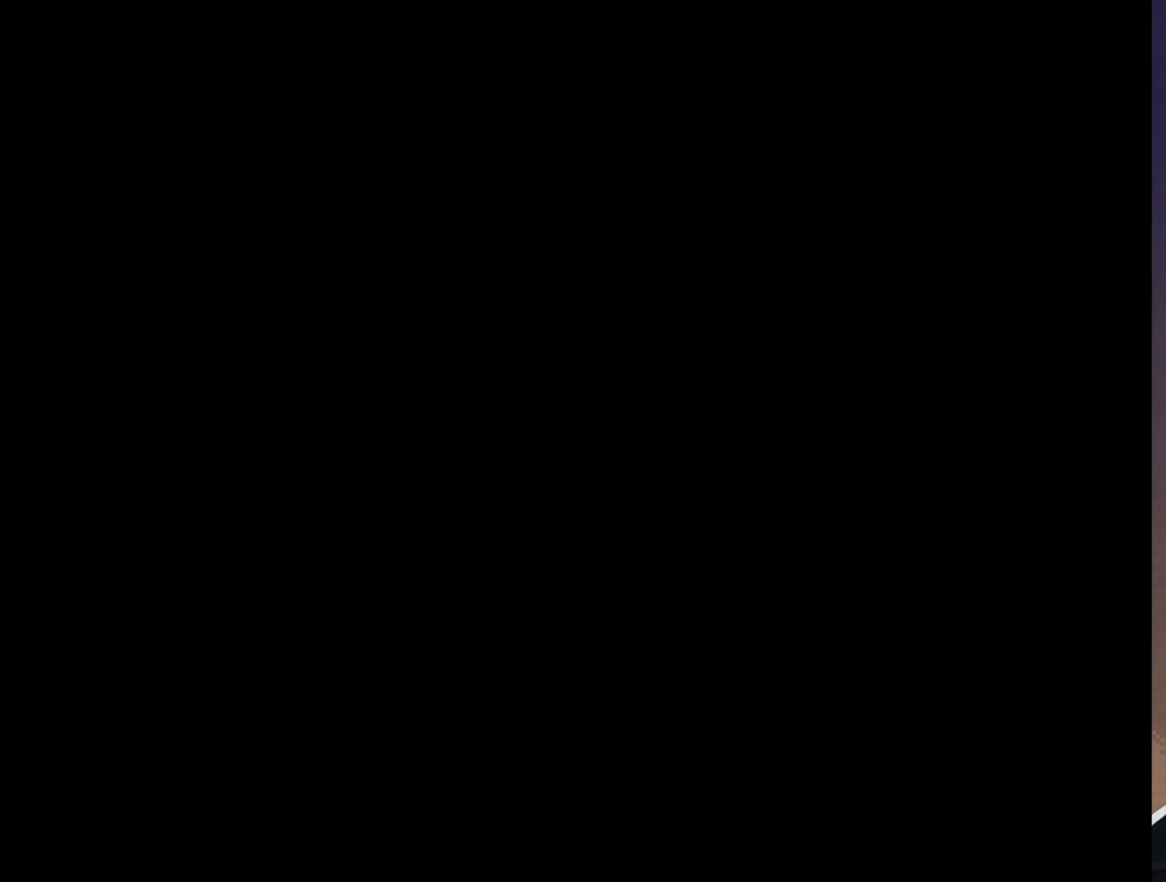
{"buttons": ["Y"], "events": []}
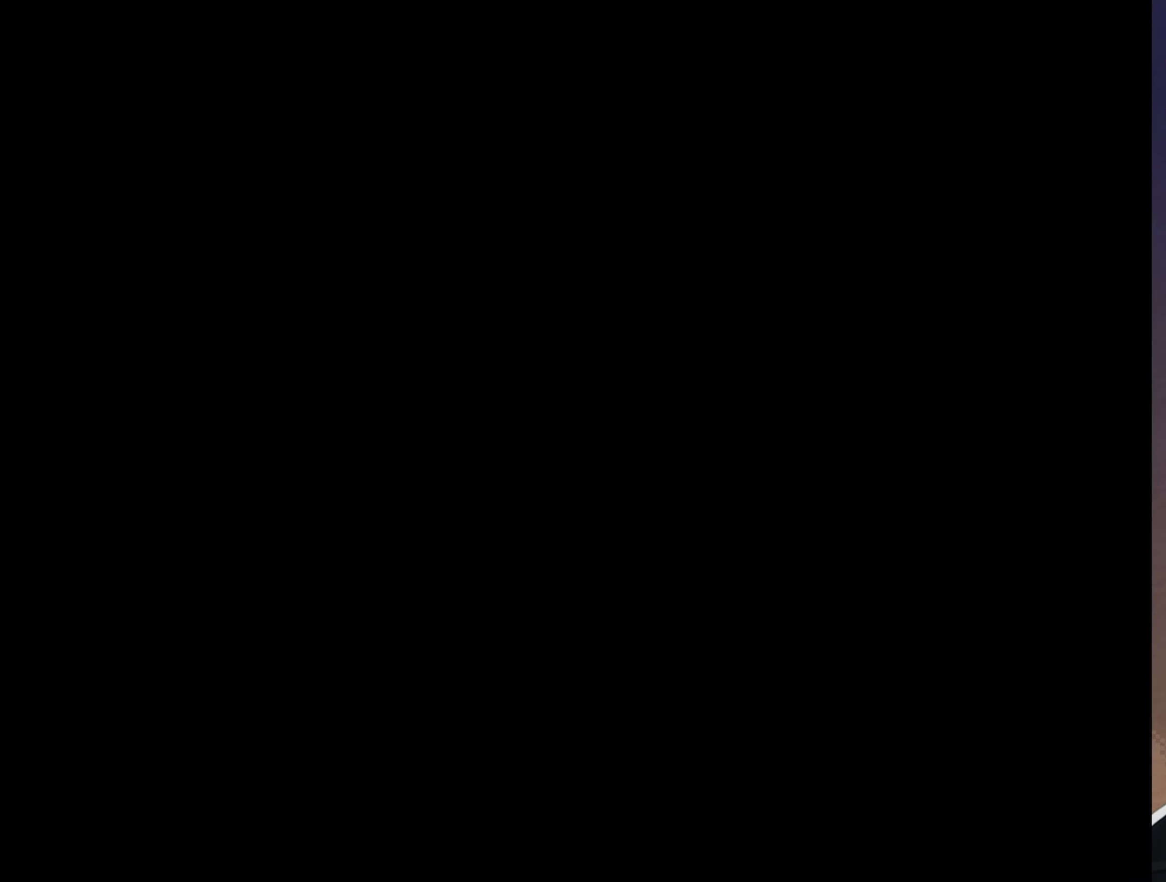
{"buttons": ["Y"], "events": []}
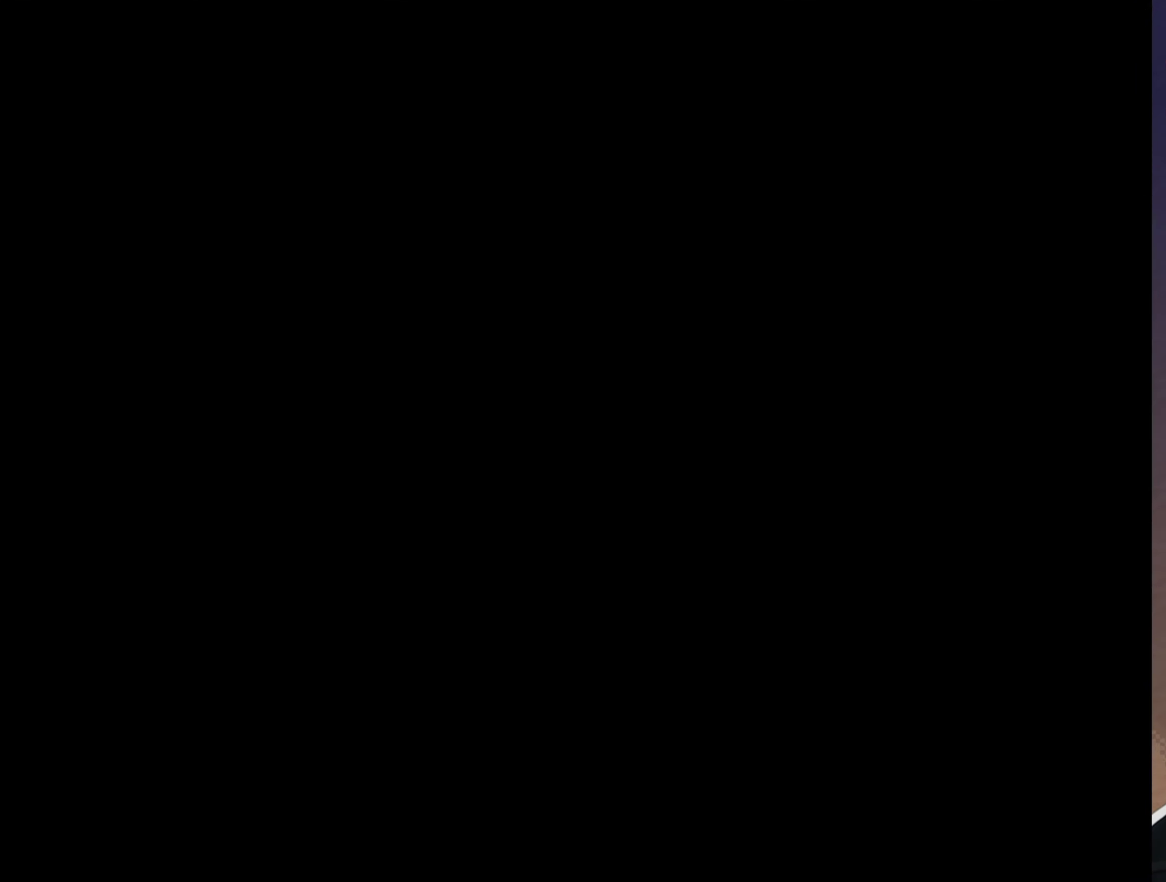
{"buttons": ["Y", "DPAD_RIGHT"], "events": [[134, "DPAD_RIGHT", "down"]]}
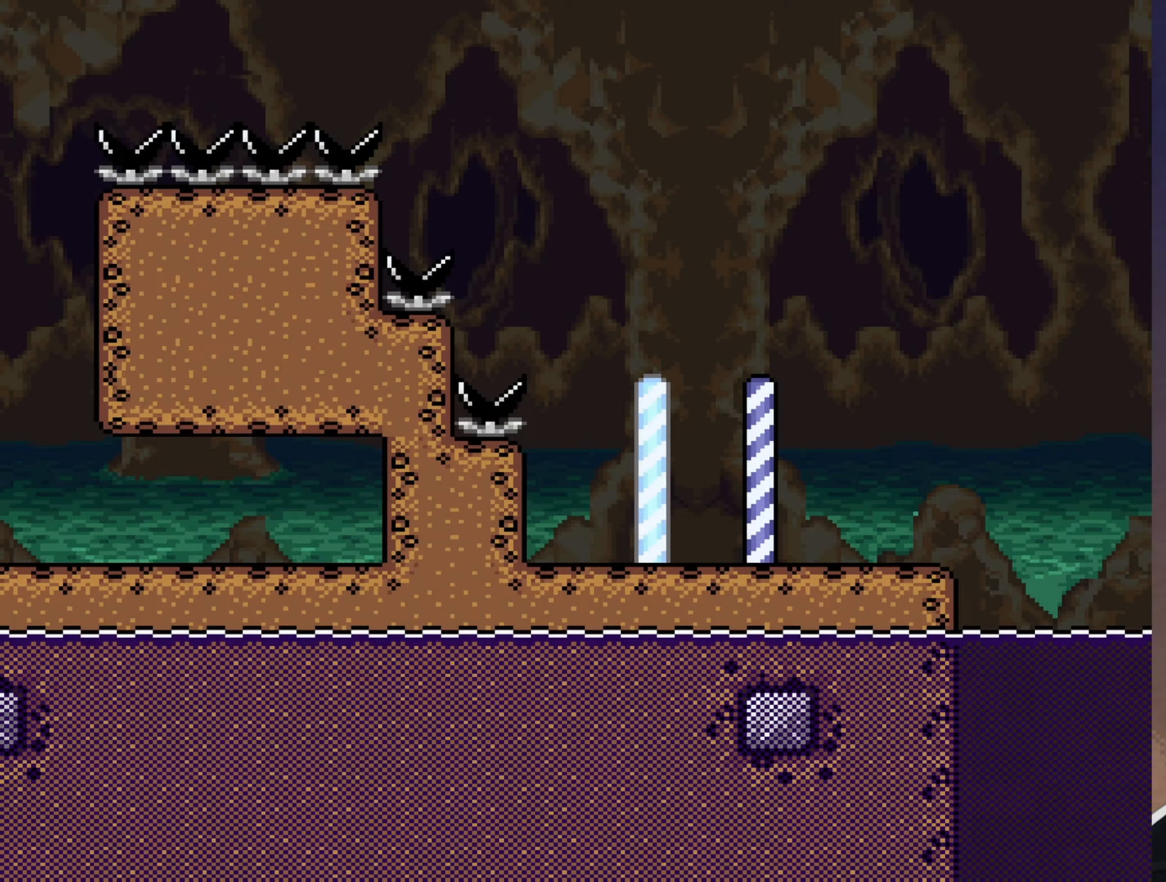
{"buttons": ["Y", "DPAD_RIGHT"], "events": []}
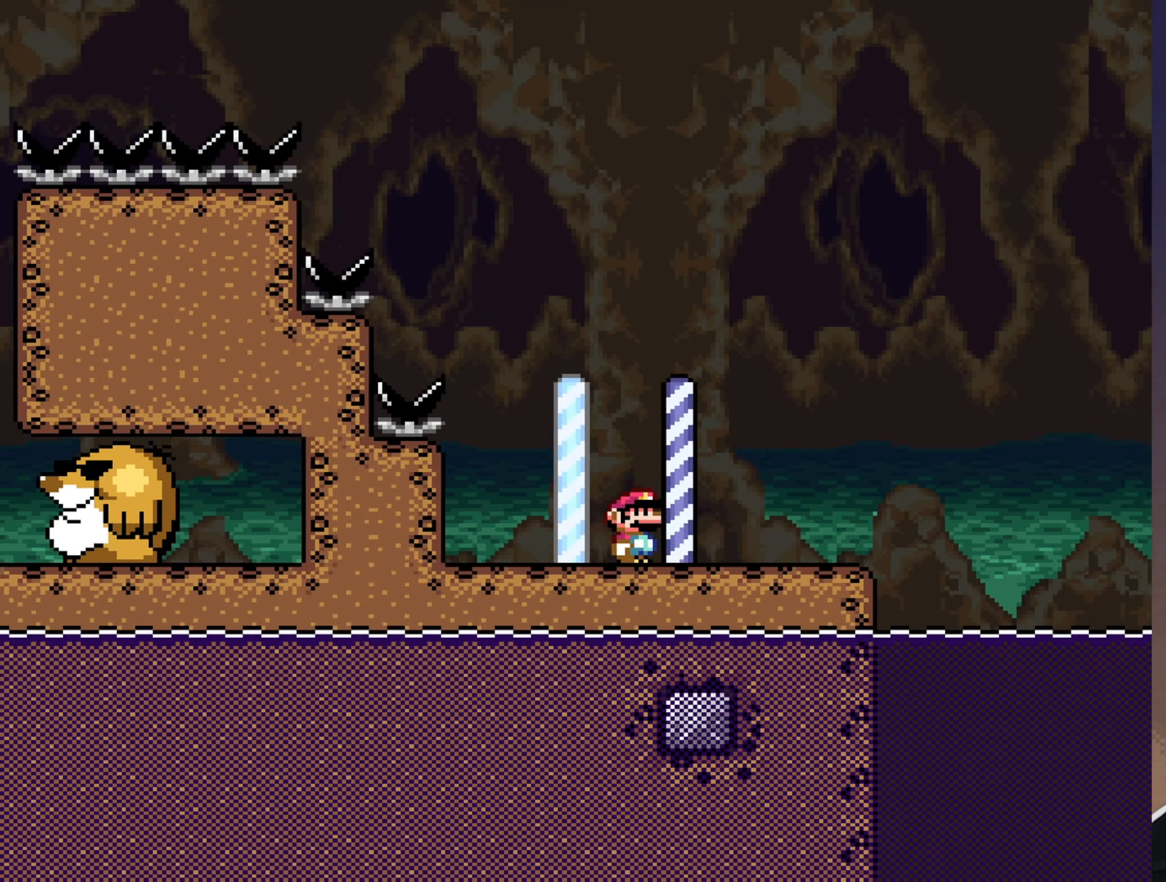
{"buttons": ["B", "Y", "DPAD_RIGHT"], "events": [[250, "B", "down"]]}
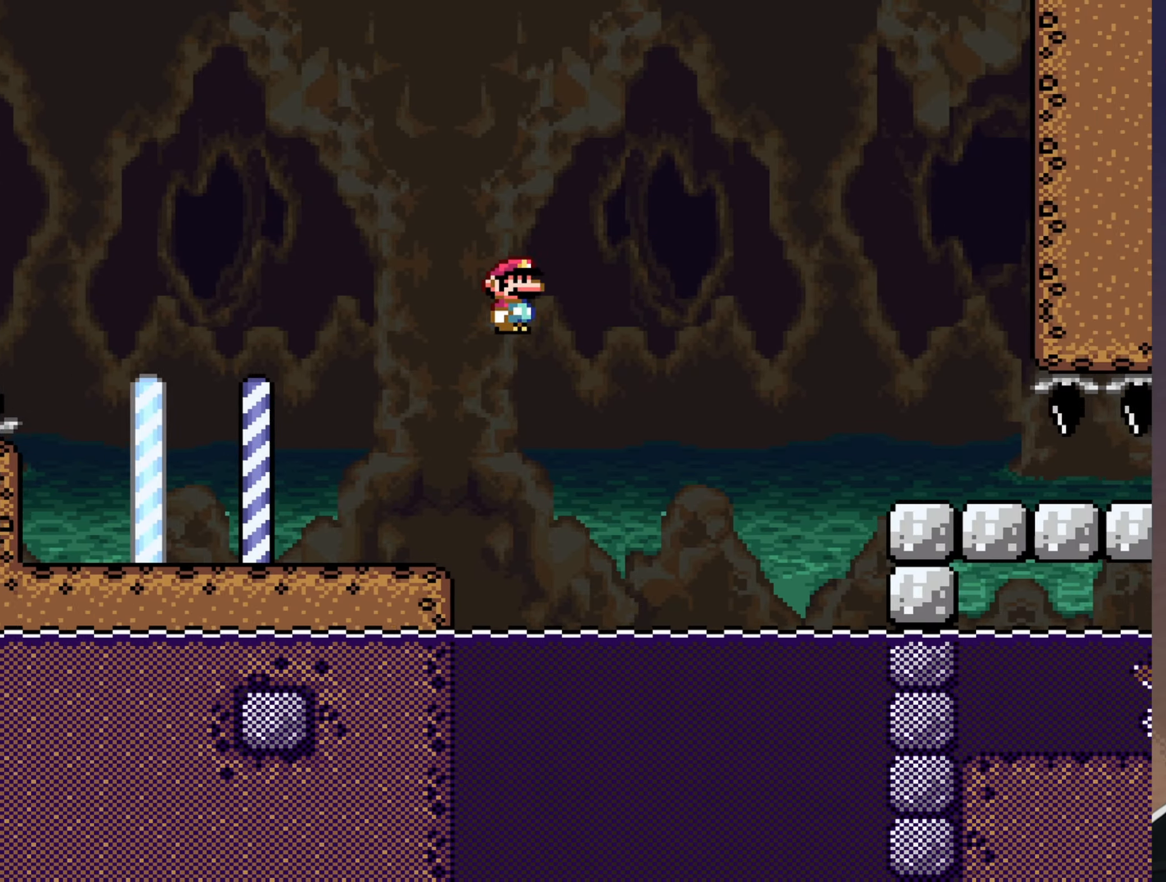
{"buttons": ["B", "Y", "DPAD_RIGHT"], "events": []}
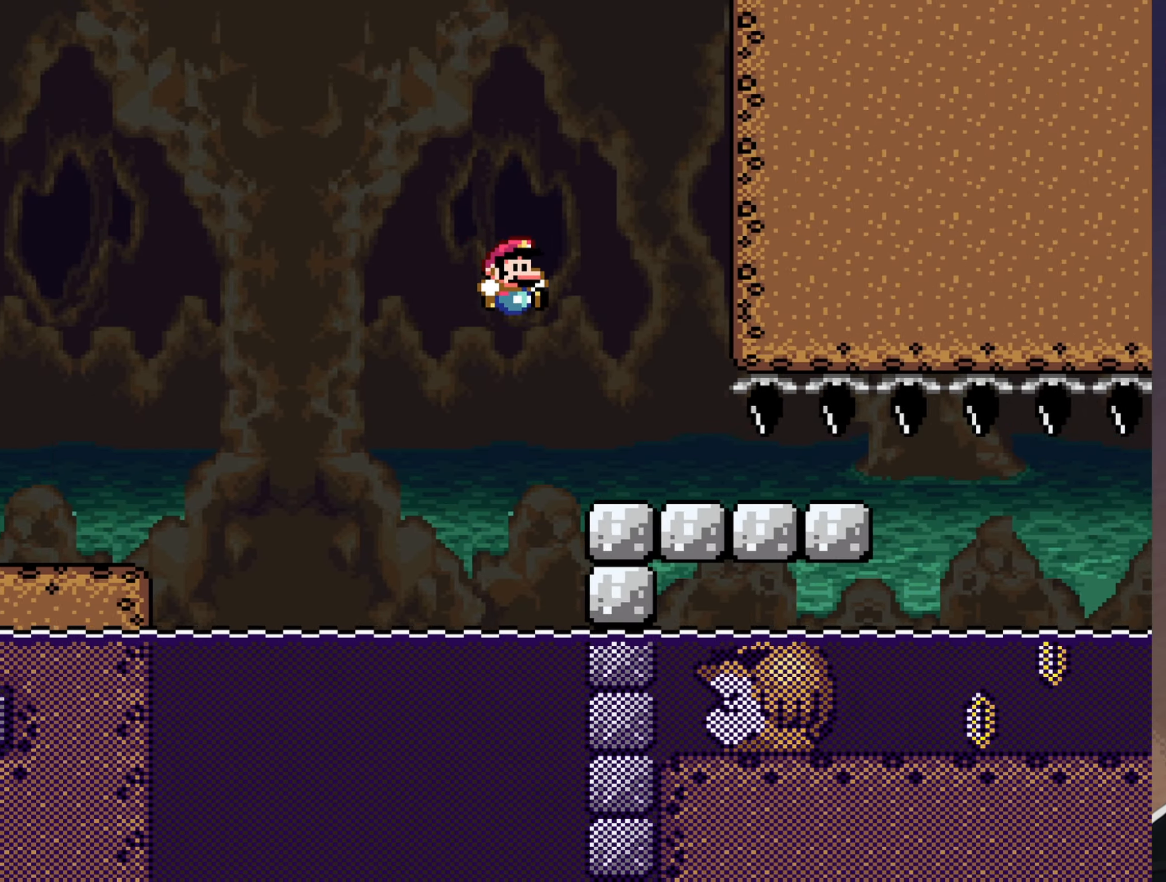
{"buttons": ["B", "Y", "DPAD_LEFT"], "events": [[167, "DPAD_RIGHT", "up"], [467, "DPAD_LEFT", "down"]]}
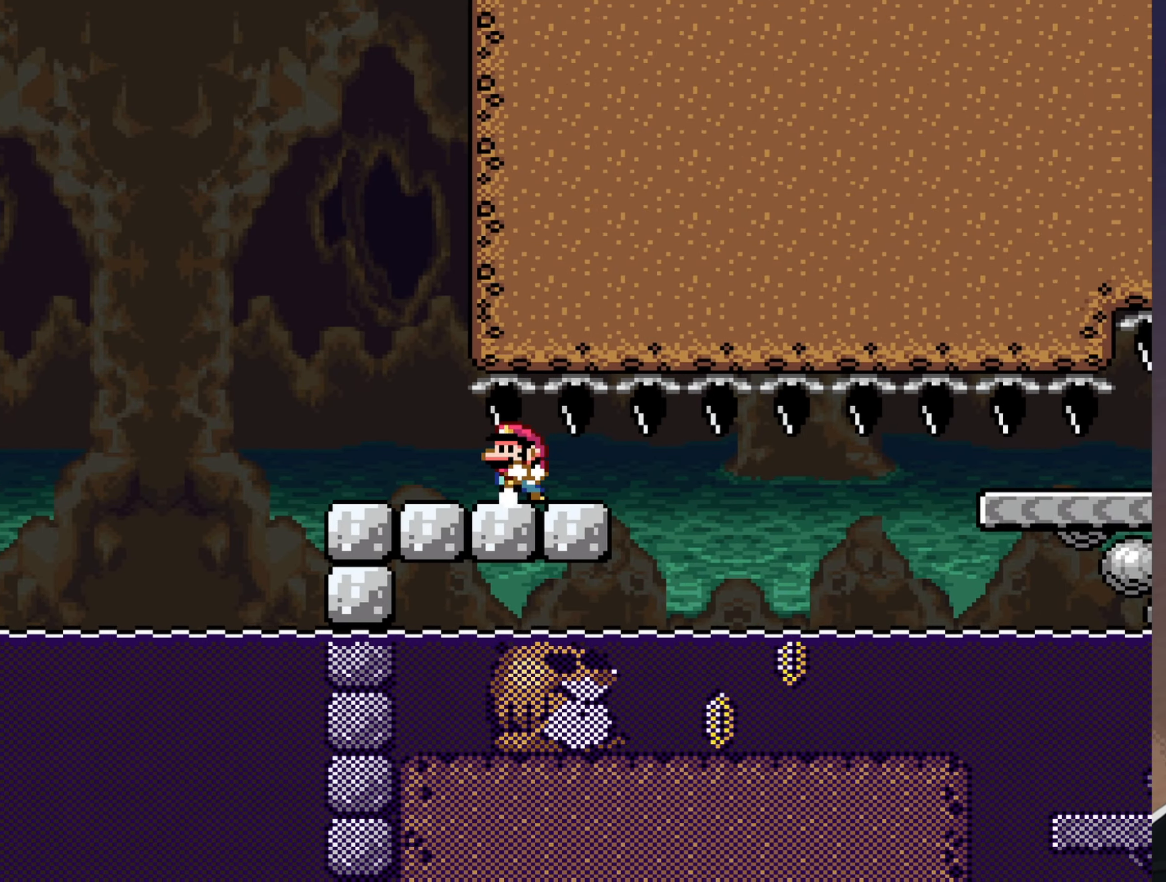
{"buttons": ["B", "Y", "DPAD_RIGHT"], "events": [[34, "DPAD_LEFT", "up"], [67, "DPAD_RIGHT", "down"]]}
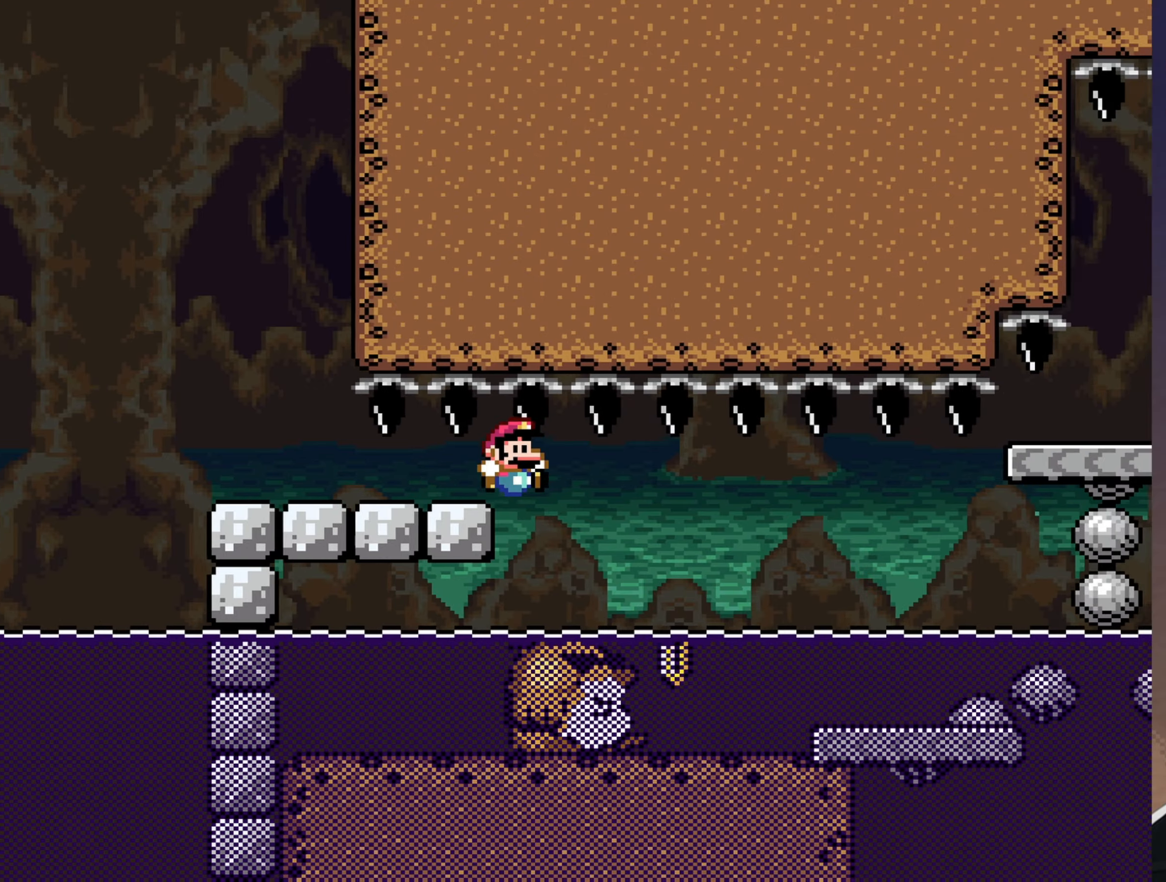
{"buttons": ["B", "Y", "DPAD_RIGHT"], "events": [[83, "R1", "down"], [216, "R1", "up"]]}
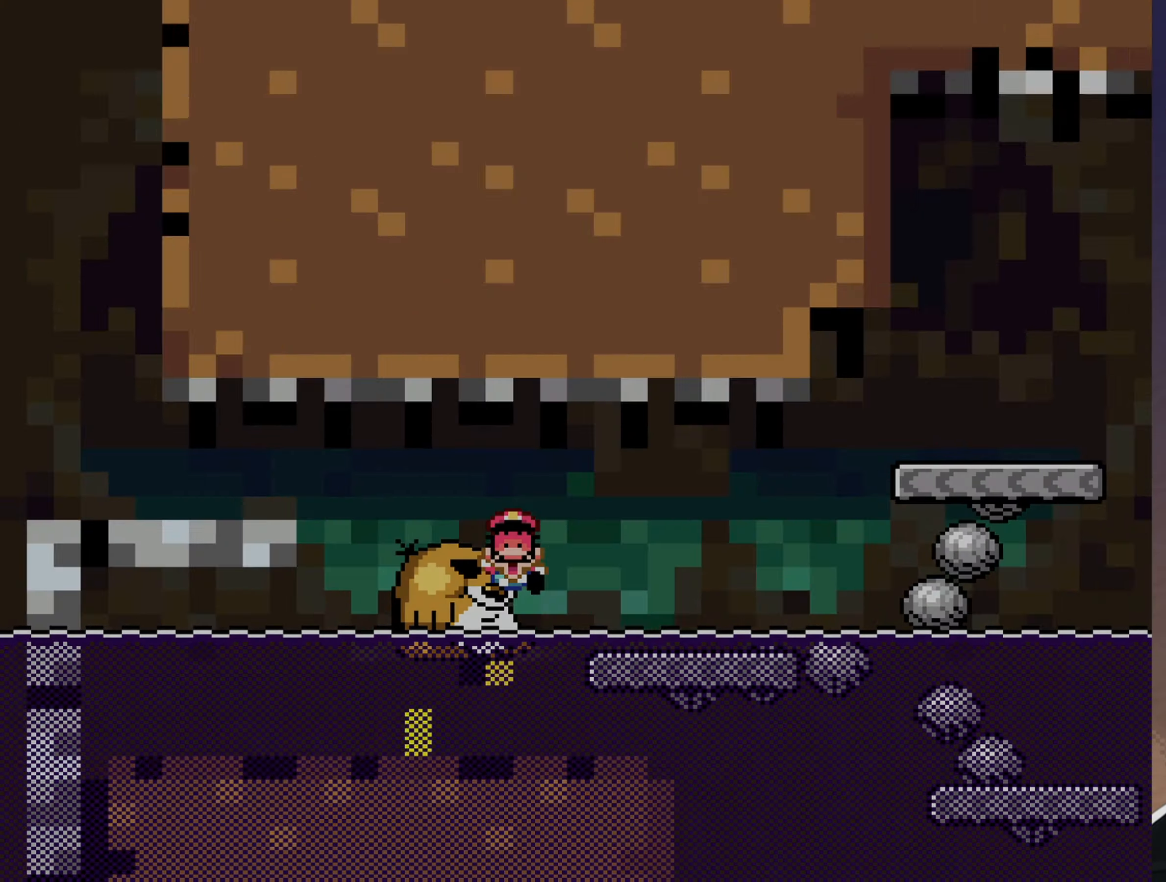
{"buttons": [], "events": [[300, "DPAD_RIGHT", "up"], [366, "B", "up"], [366, "Y", "up"]]}
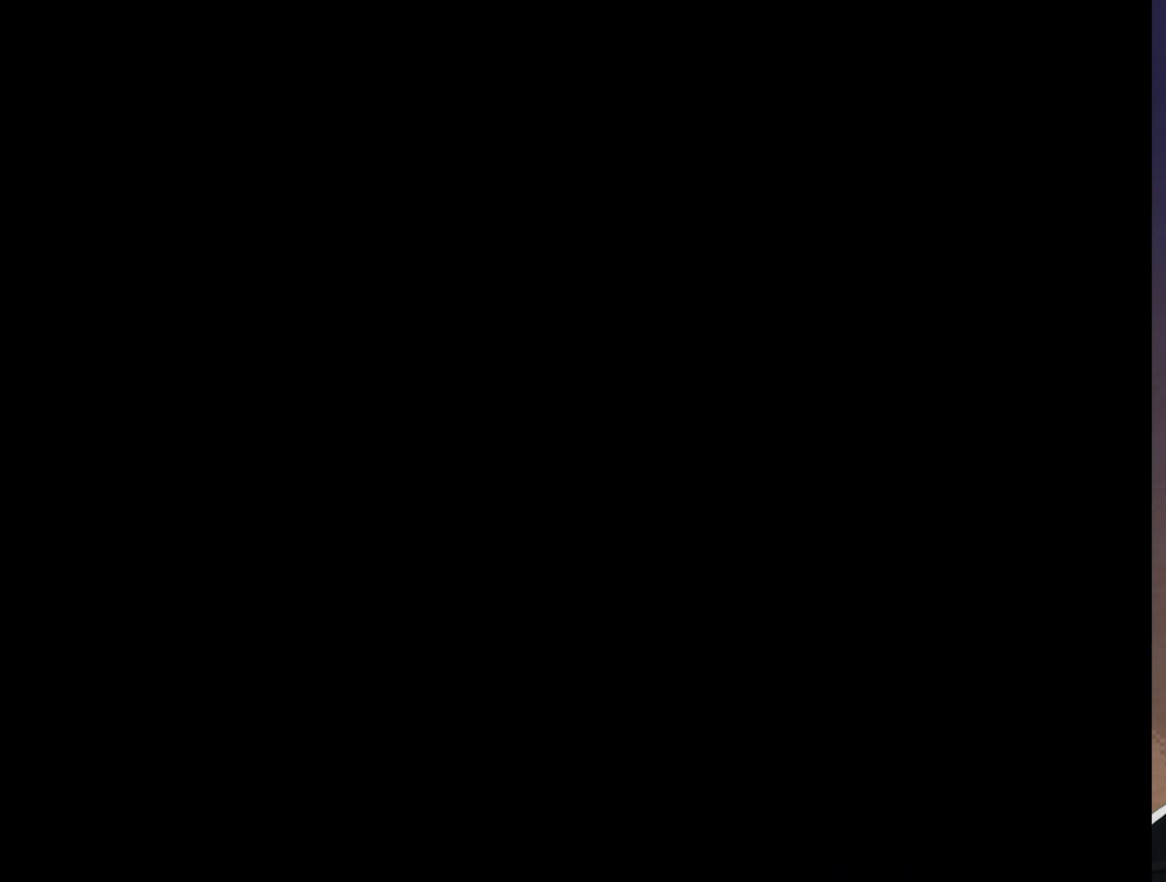
{"buttons": [], "events": []}
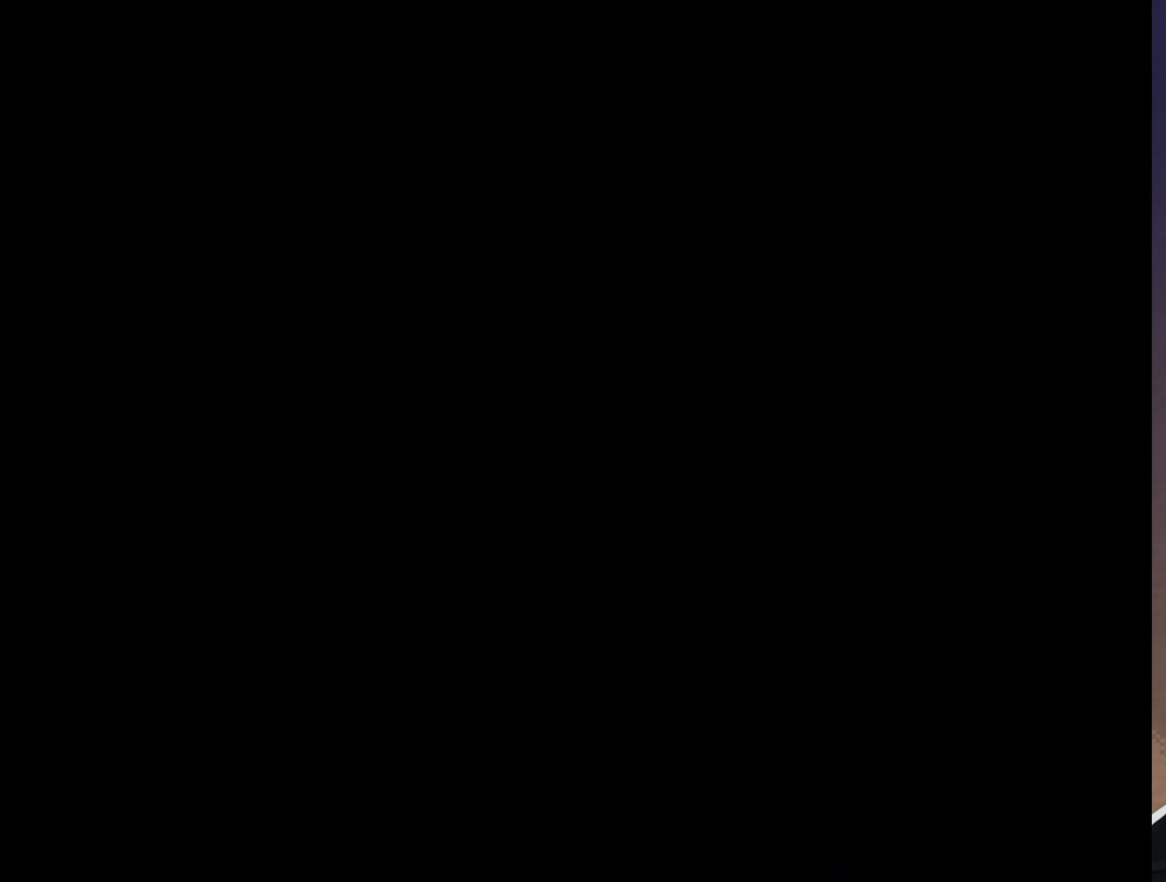
{"buttons": [], "events": []}
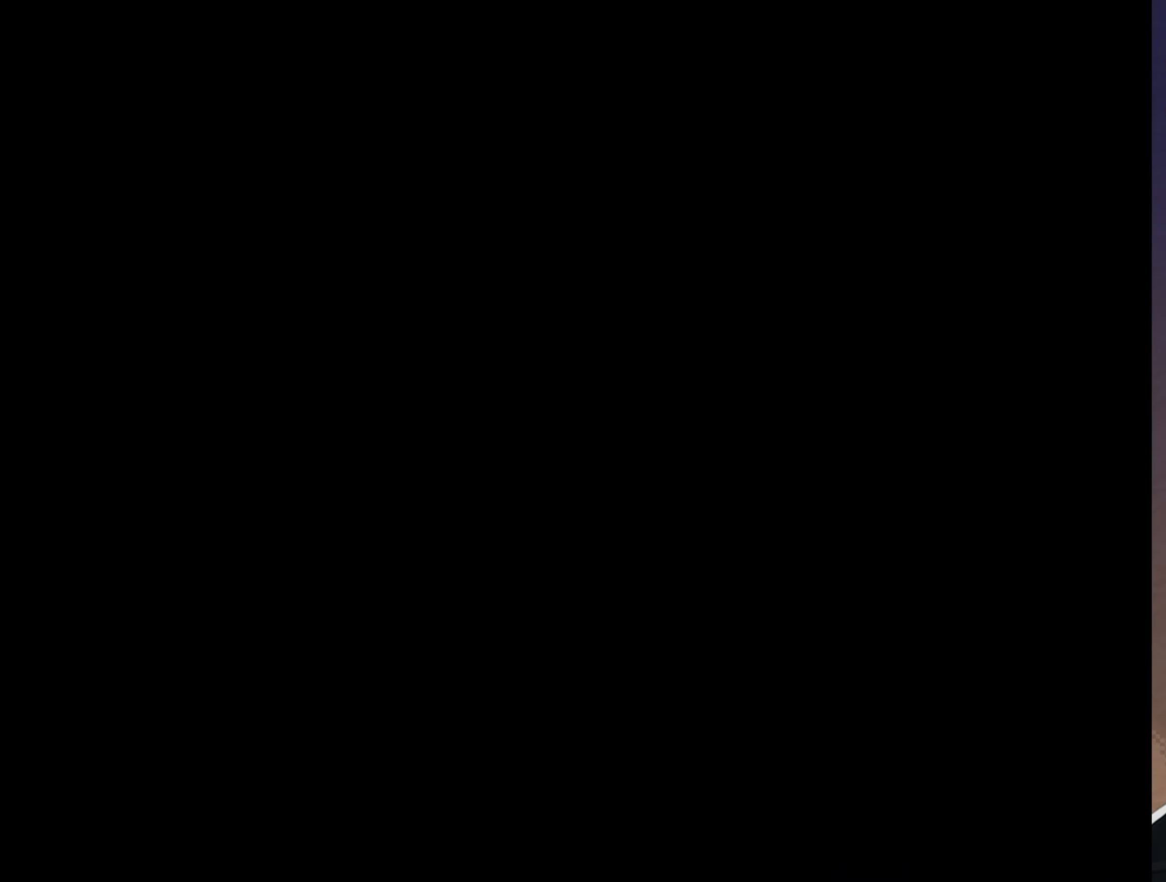
{"buttons": ["Y", "DPAD_RIGHT"], "events": [[133, "Y", "down"], [300, "DPAD_RIGHT", "down"]]}
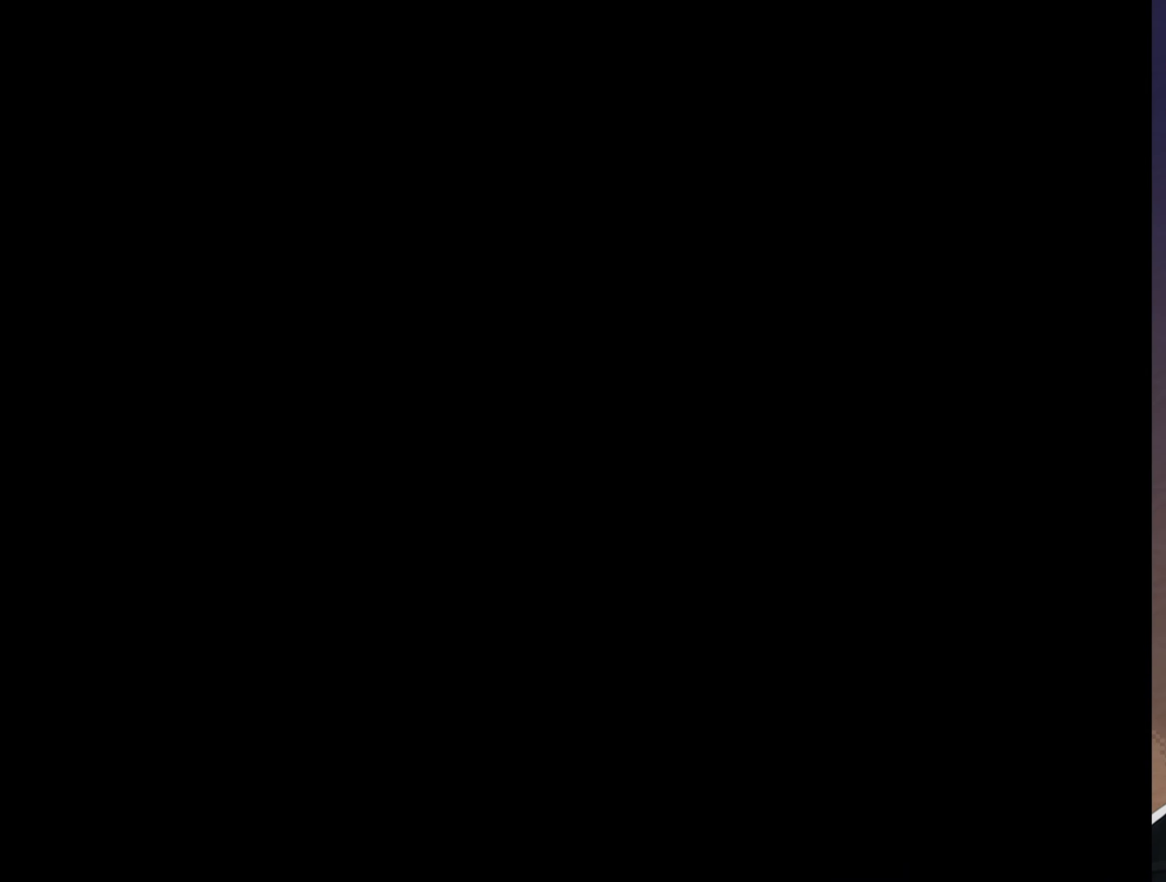
{"buttons": ["Y", "DPAD_RIGHT"], "events": []}
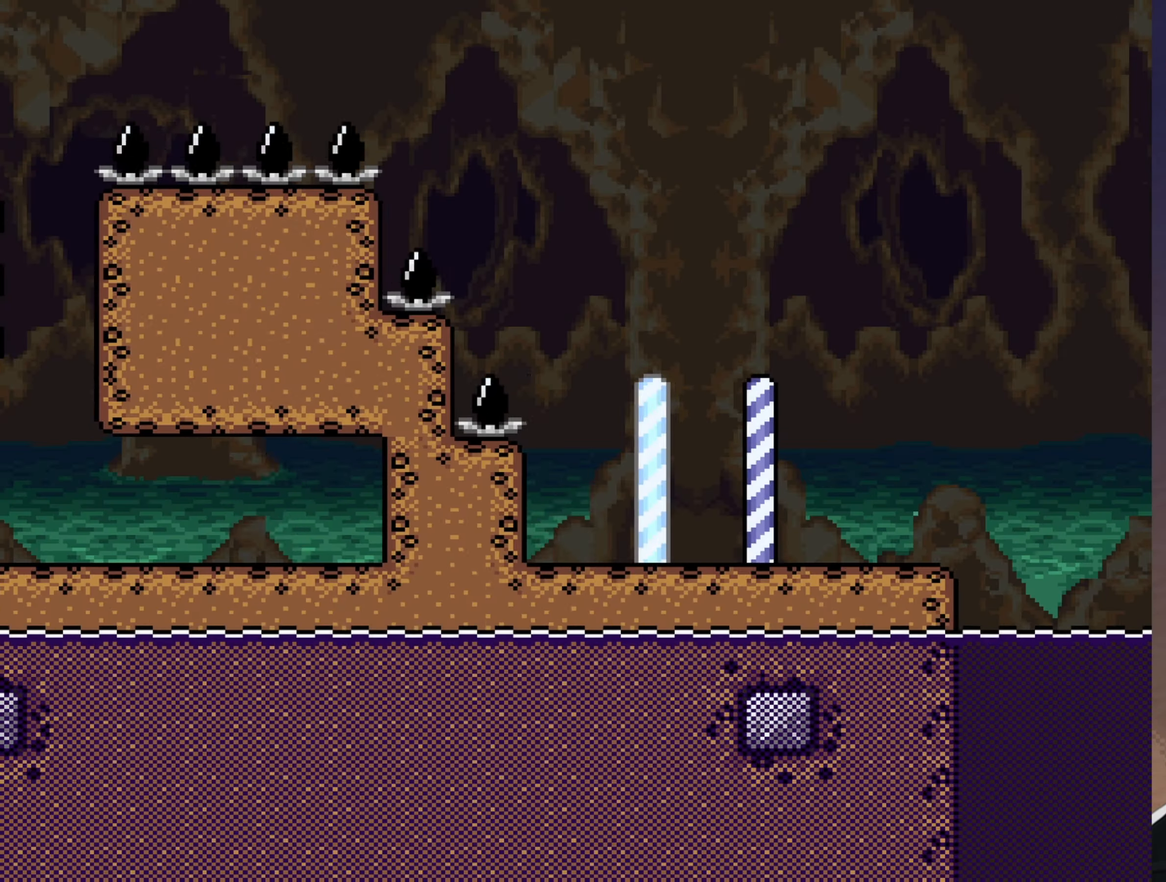
{"buttons": ["Y", "DPAD_RIGHT"], "events": []}
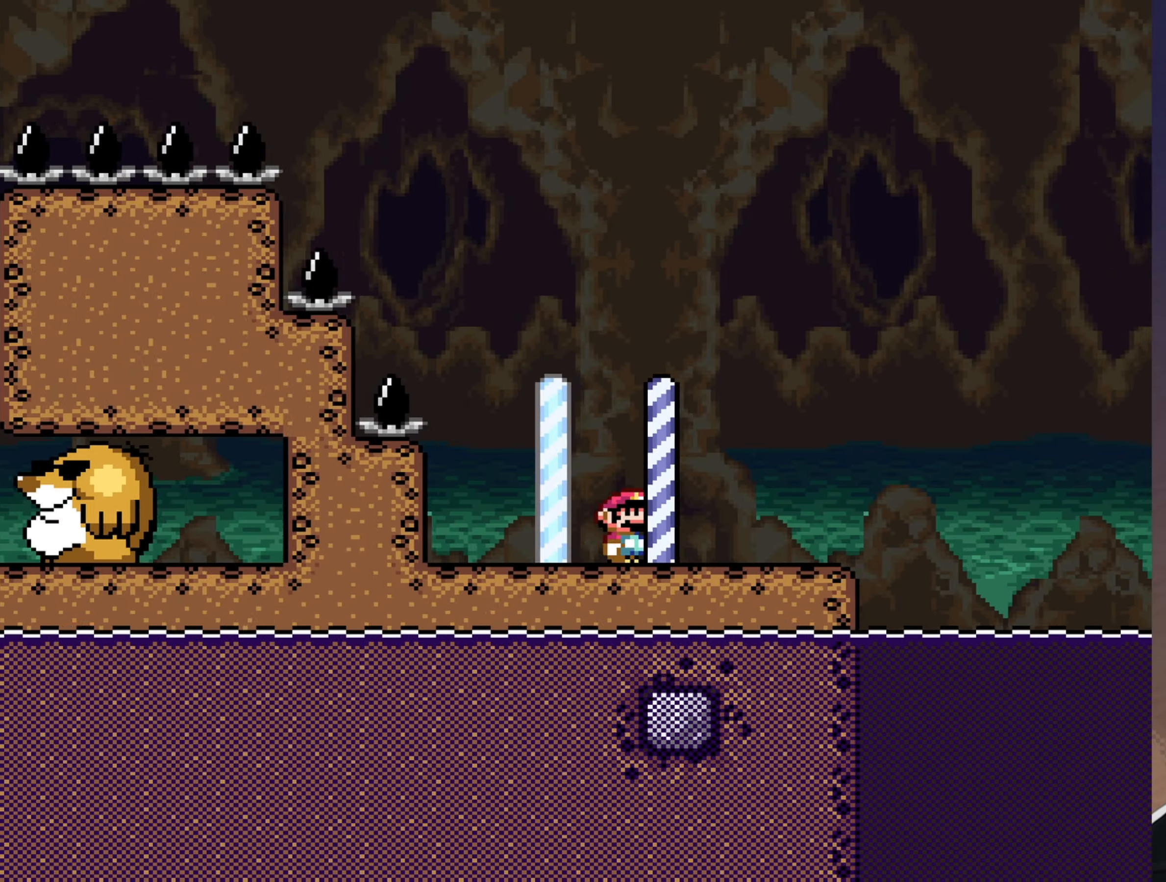
{"buttons": ["B", "Y", "DPAD_RIGHT"], "events": [[216, "B", "down"]]}
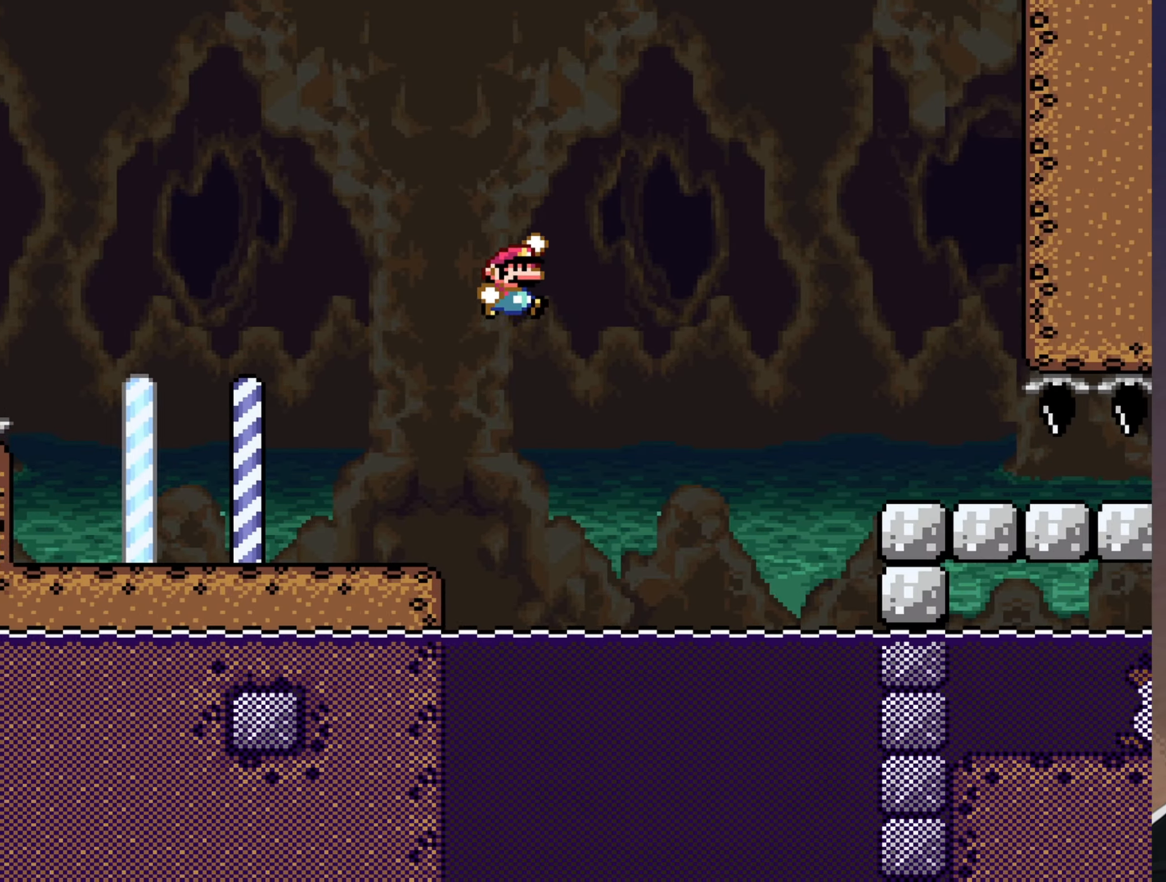
{"buttons": ["B", "Y", "DPAD_RIGHT"], "events": []}